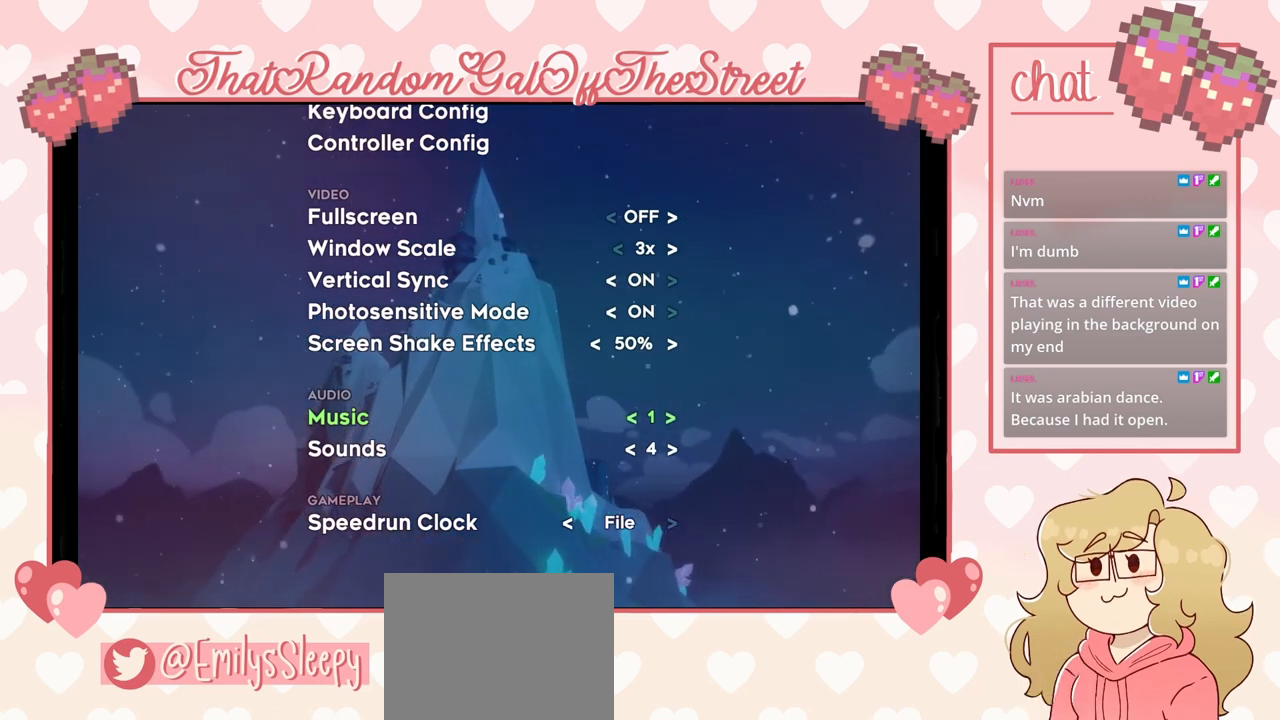
Gameplay with a controller (Xbox layout); each line is a JSON object with the inputs held at the frame after it. "events" lists button and stick changes between this image and that frame as [ms after this image, input, new state], when the widget could be followed in between.
{"buttons": ["DPAD_RIGHT"], "left_stick": "center", "right_stick": "center", "events": [[33, "DPAD_RIGHT", "down"], [167, "DPAD_RIGHT", "up"], [267, "DPAD_RIGHT", "down"], [367, "DPAD_RIGHT", "up"], [400, "DPAD_RIGHT", "down"]]}
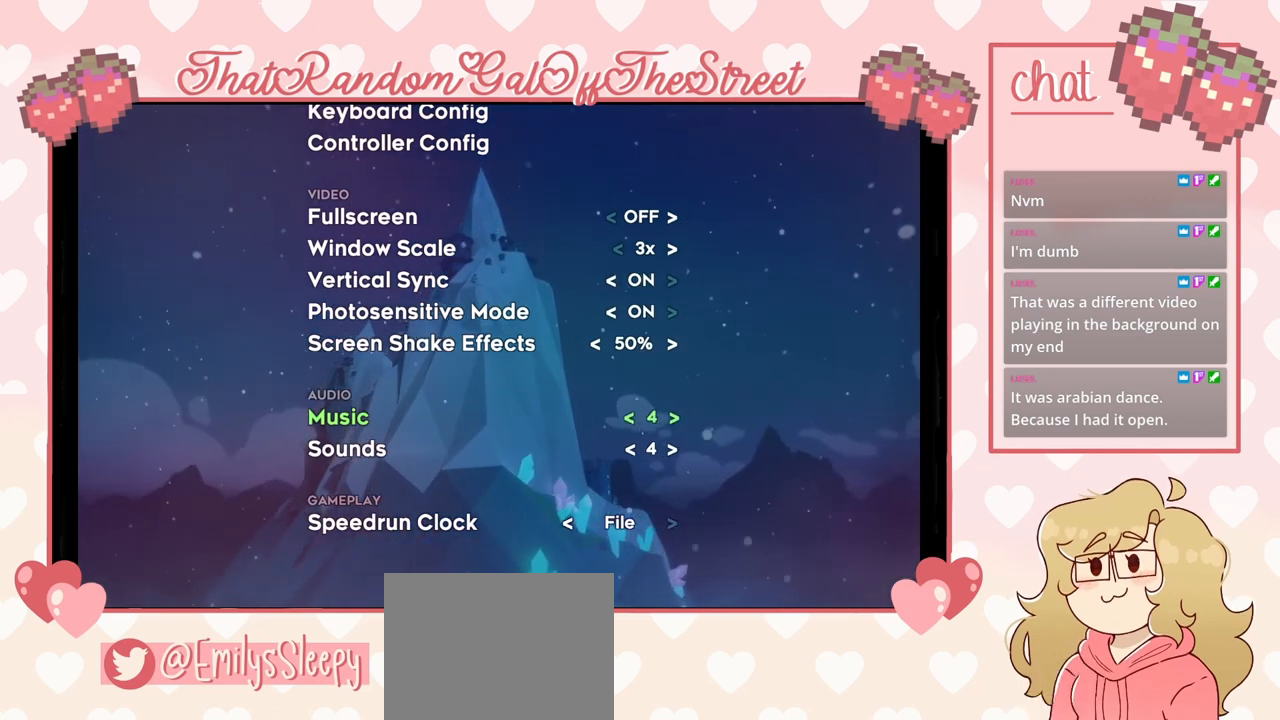
{"buttons": [], "left_stick": "center", "right_stick": "center", "events": [[33, "DPAD_RIGHT", "up"], [200, "DPAD_RIGHT", "down"], [233, "DPAD_RIGHT", "up"], [400, "DPAD_RIGHT", "down"], [467, "DPAD_RIGHT", "up"]]}
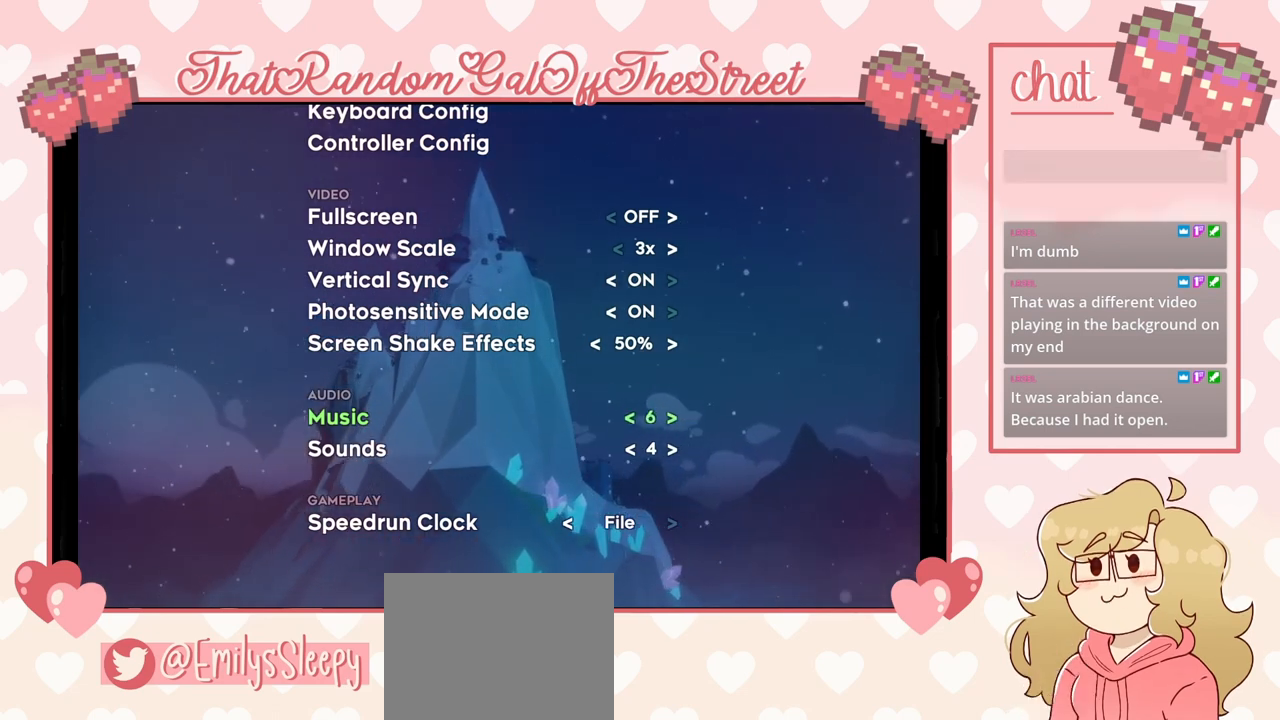
{"buttons": [], "left_stick": "center", "right_stick": "center", "events": [[267, "B", "down"], [367, "B", "up"]]}
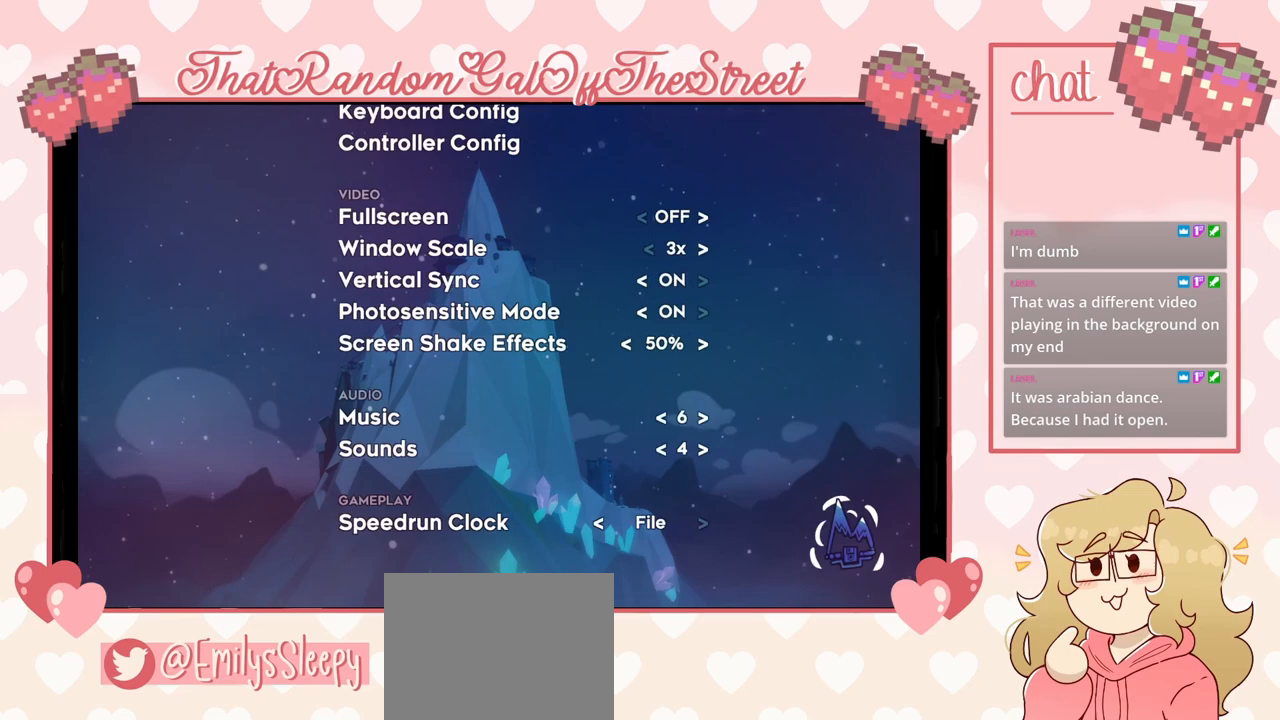
{"buttons": [], "left_stick": "center", "right_stick": "center", "events": []}
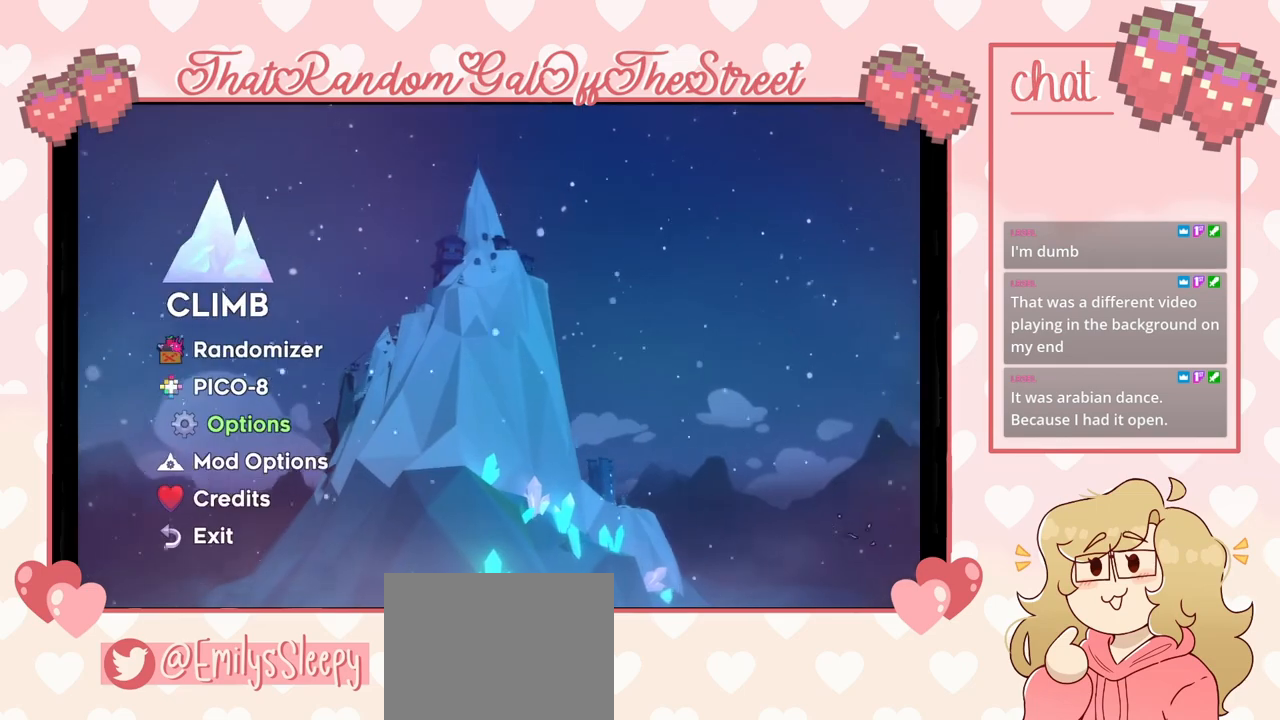
{"buttons": [], "left_stick": "center", "right_stick": "center", "events": [[267, "DPAD_DOWN", "down"], [300, "DPAD_DOWN", "up"], [367, "DPAD_UP", "down"], [467, "DPAD_UP", "up"]]}
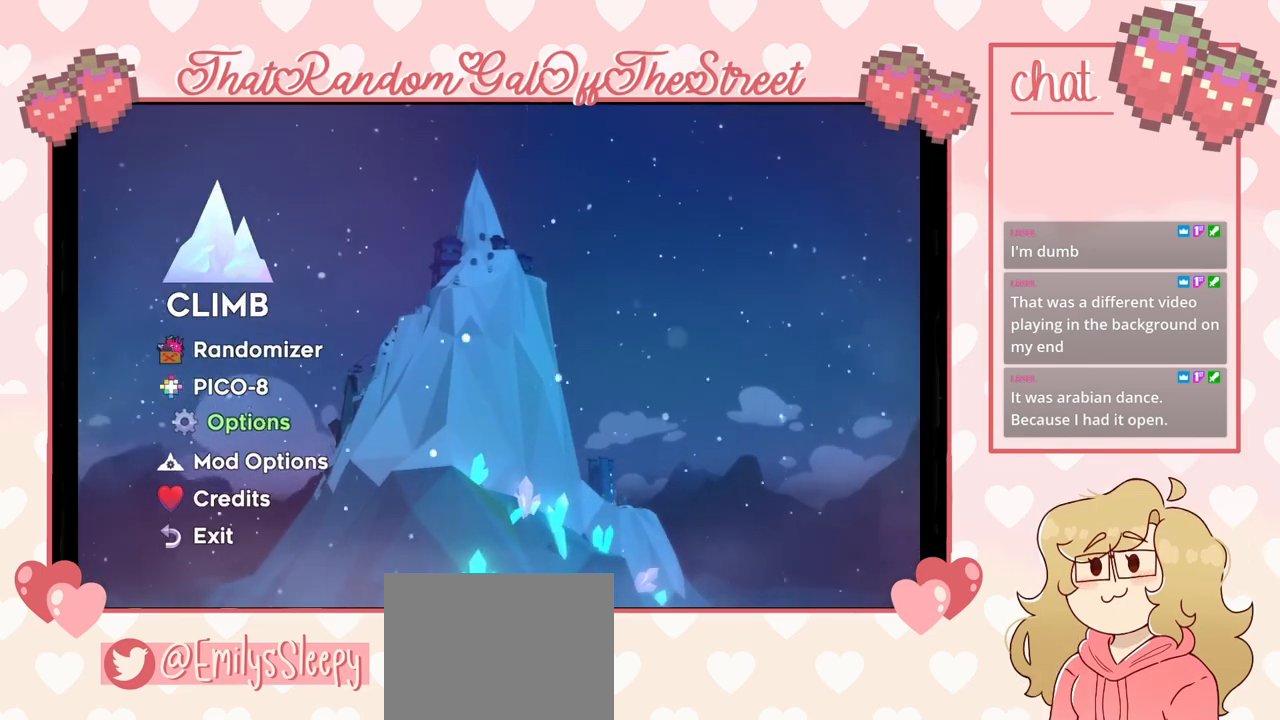
{"buttons": ["DPAD_UP"], "left_stick": "center", "right_stick": "center", "events": [[33, "DPAD_UP", "down"], [133, "DPAD_UP", "up"], [233, "DPAD_UP", "down"], [300, "DPAD_UP", "up"], [467, "DPAD_UP", "down"]]}
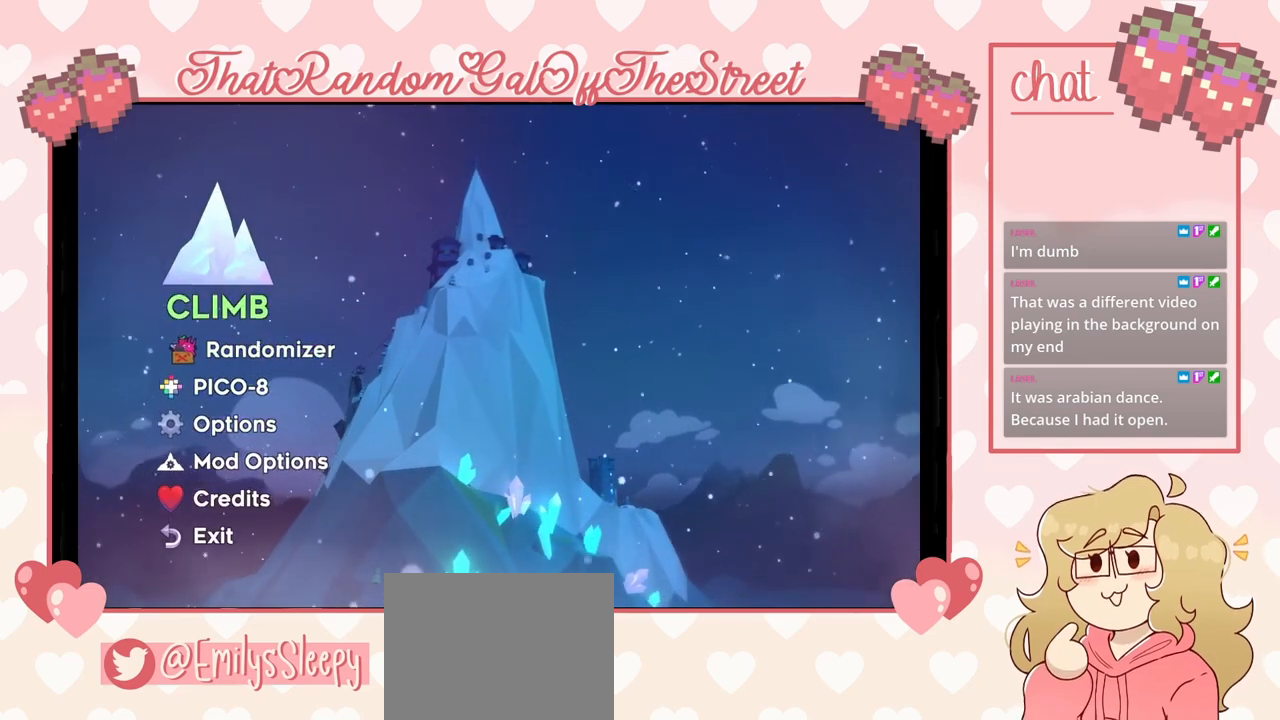
{"buttons": [], "left_stick": "center", "right_stick": "center", "events": [[33, "DPAD_UP", "up"], [133, "A", "down"], [233, "A", "up"]]}
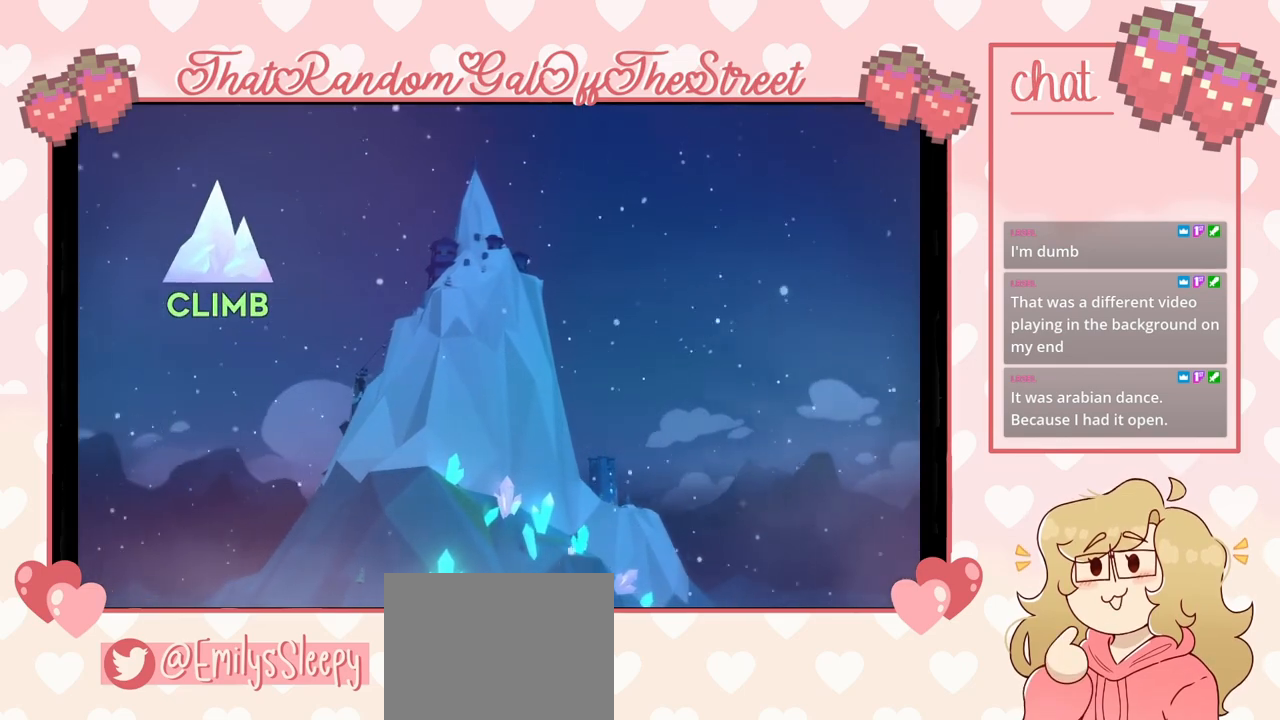
{"buttons": [], "left_stick": "center", "right_stick": "center", "events": []}
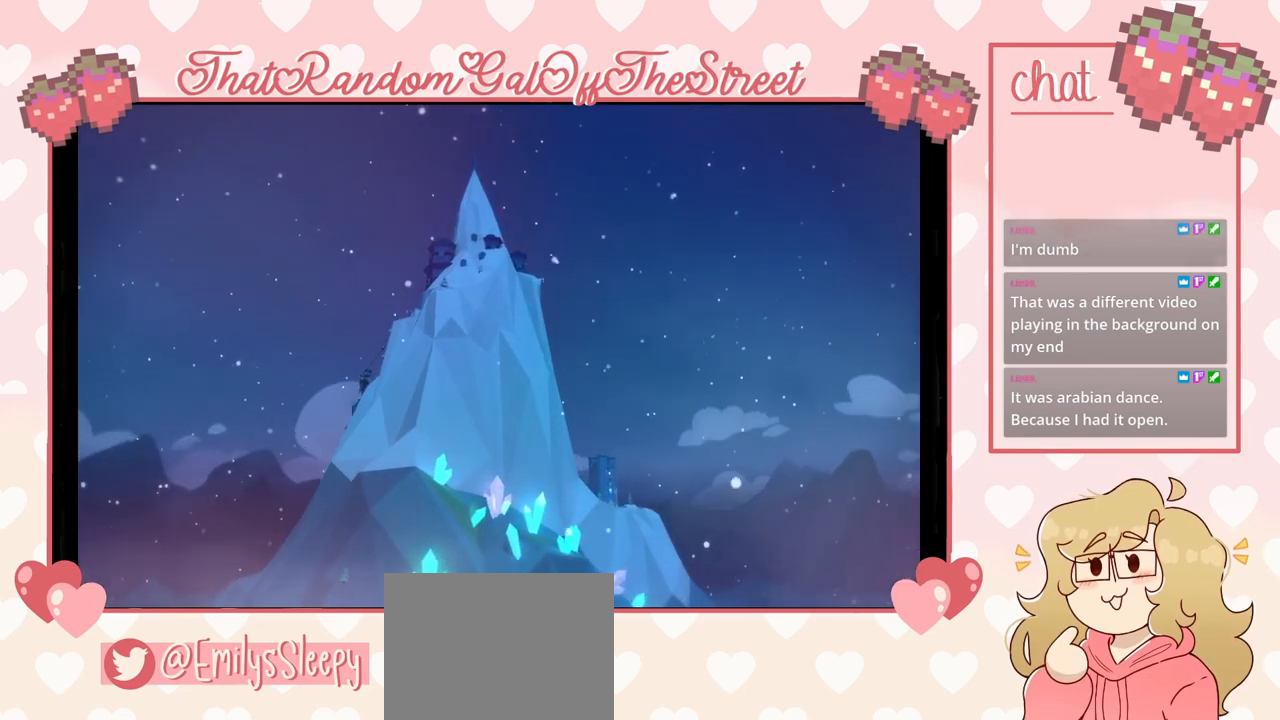
{"buttons": [], "left_stick": "center", "right_stick": "center", "events": []}
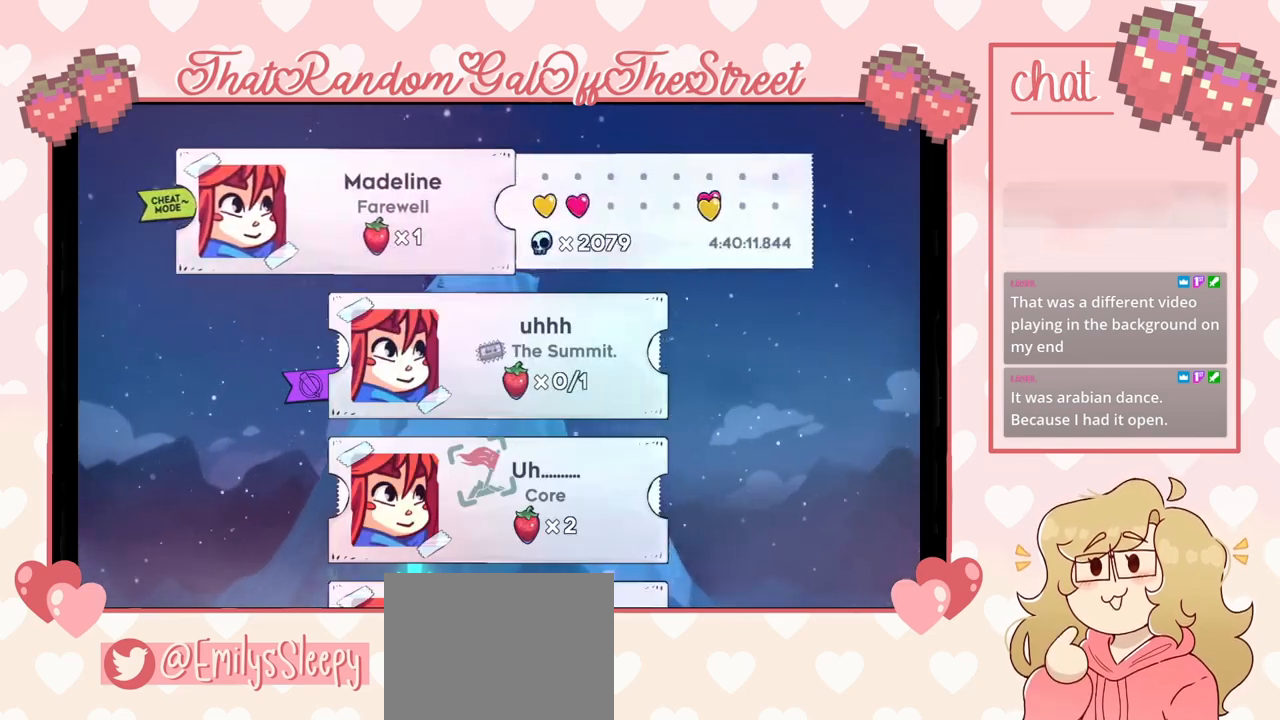
{"buttons": [], "left_stick": "center", "right_stick": "center", "events": [[67, "DPAD_DOWN", "down"], [200, "DPAD_DOWN", "up"], [300, "DPAD_DOWN", "down"], [333, "DPAD_DOWN", "up"], [433, "DPAD_DOWN", "down"], [500, "DPAD_DOWN", "up"]]}
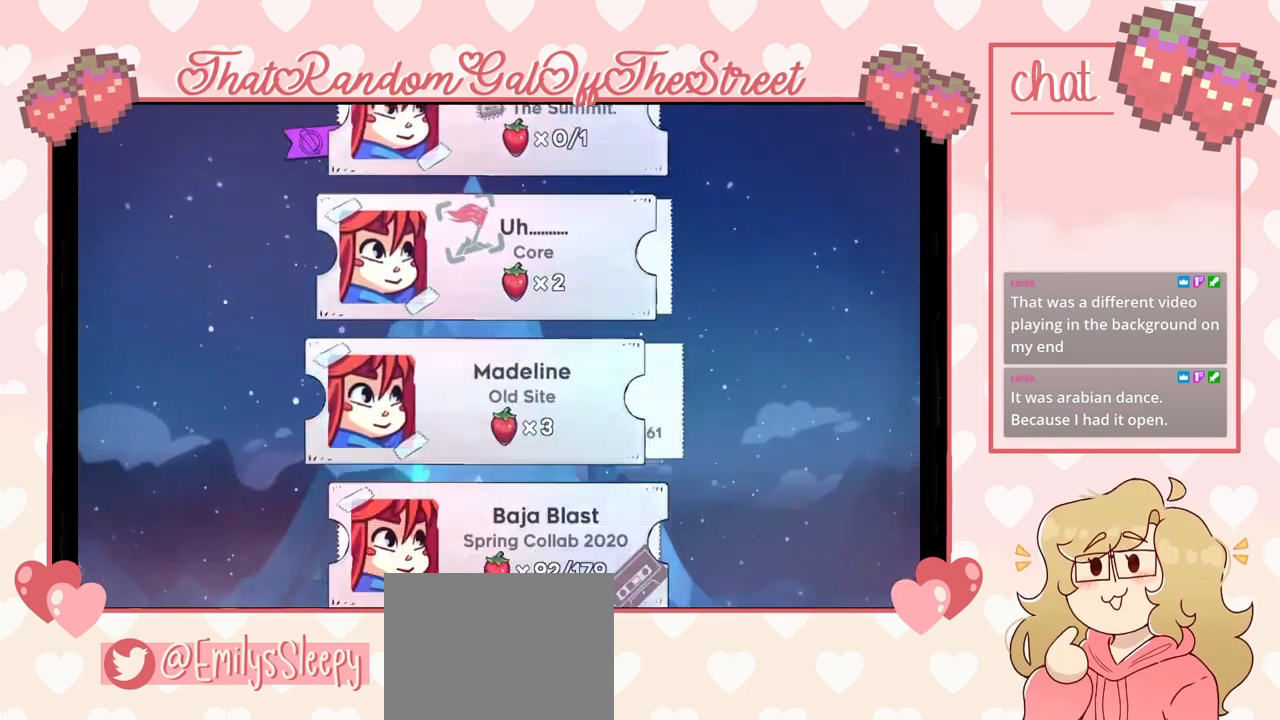
{"buttons": ["DPAD_DOWN"], "left_stick": "center", "right_stick": "center", "events": [[100, "DPAD_DOWN", "down"], [133, "DPAD_DOWN", "up"], [233, "DPAD_DOWN", "down"], [300, "DPAD_DOWN", "up"], [333, "DPAD_DOWN", "down"], [400, "DPAD_DOWN", "up"], [467, "DPAD_DOWN", "down"]]}
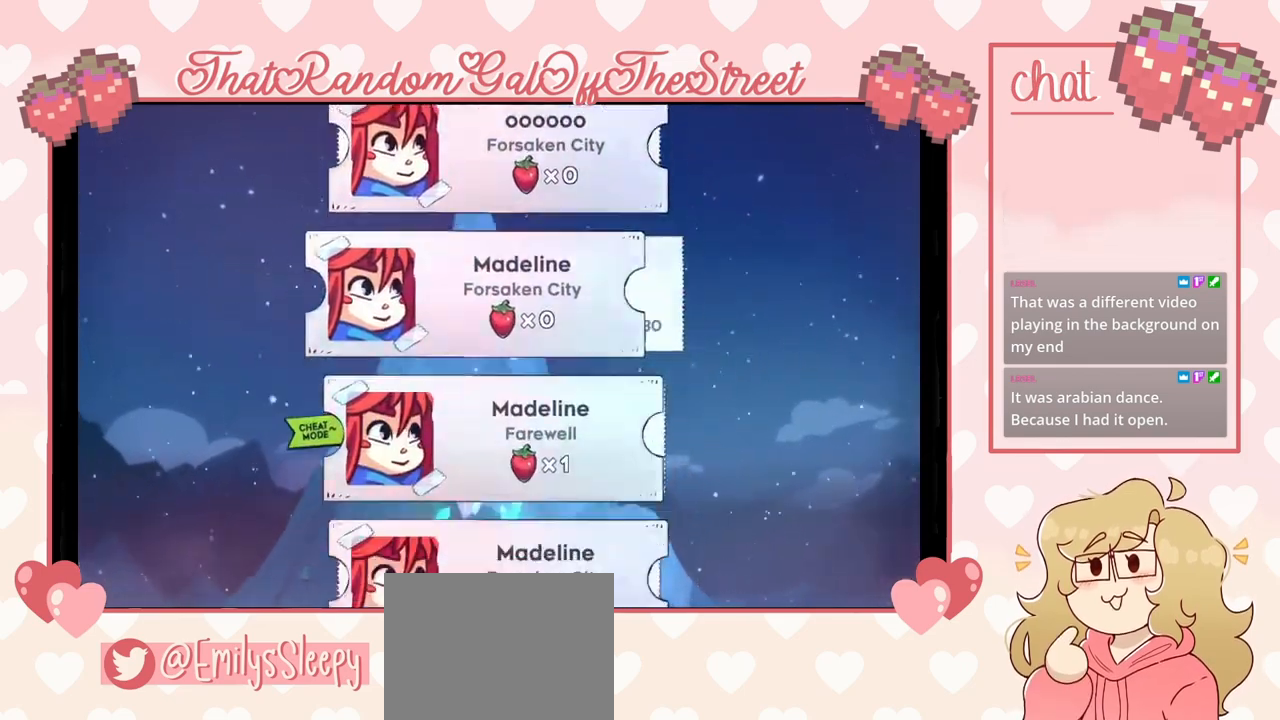
{"buttons": [], "left_stick": "center", "right_stick": "center", "events": [[33, "DPAD_DOWN", "up"], [233, "DPAD_DOWN", "down"], [267, "DPAD_DOWN", "up"], [333, "DPAD_DOWN", "down"], [400, "DPAD_DOWN", "up"], [467, "DPAD_DOWN", "down"], [500, "DPAD_DOWN", "up"]]}
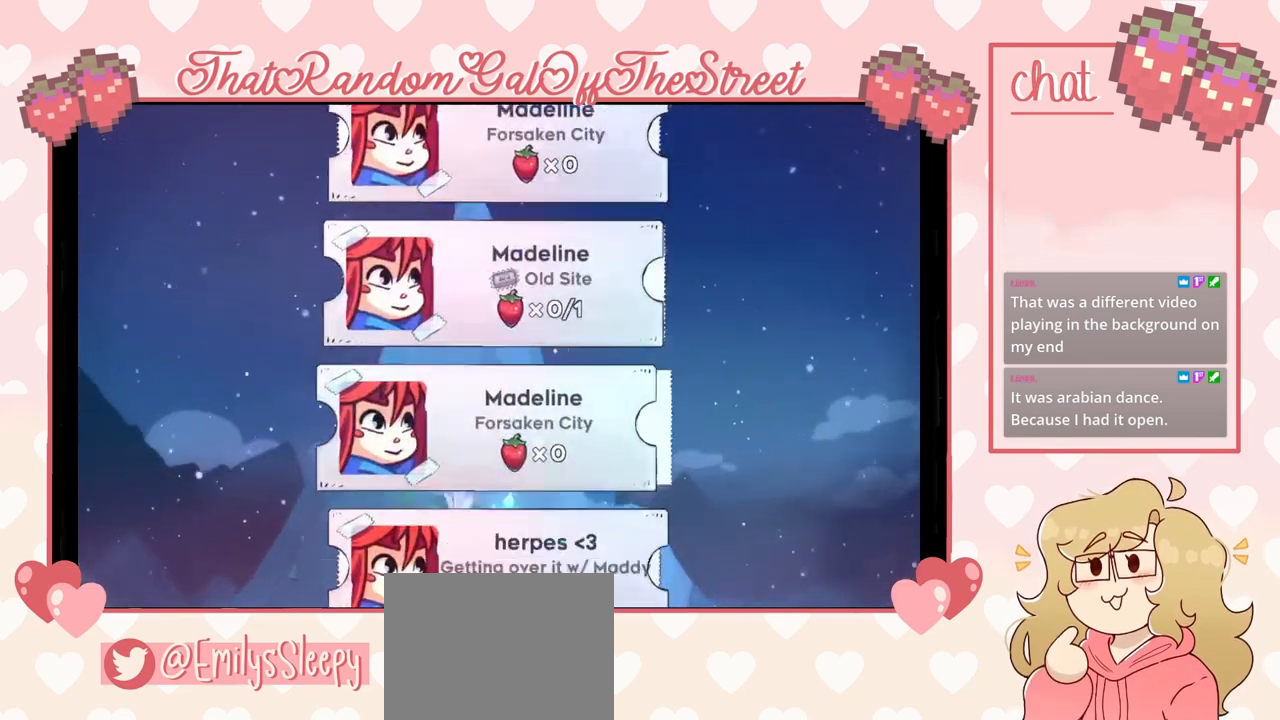
{"buttons": [], "left_stick": "center", "right_stick": "center", "events": [[67, "DPAD_DOWN", "down"], [133, "DPAD_DOWN", "up"], [167, "DPAD_DOWN", "down"], [233, "DPAD_DOWN", "up"], [267, "DPAD_DOWN", "down"], [333, "DPAD_DOWN", "up"], [367, "DPAD_DOWN", "down"], [433, "DPAD_DOWN", "up"]]}
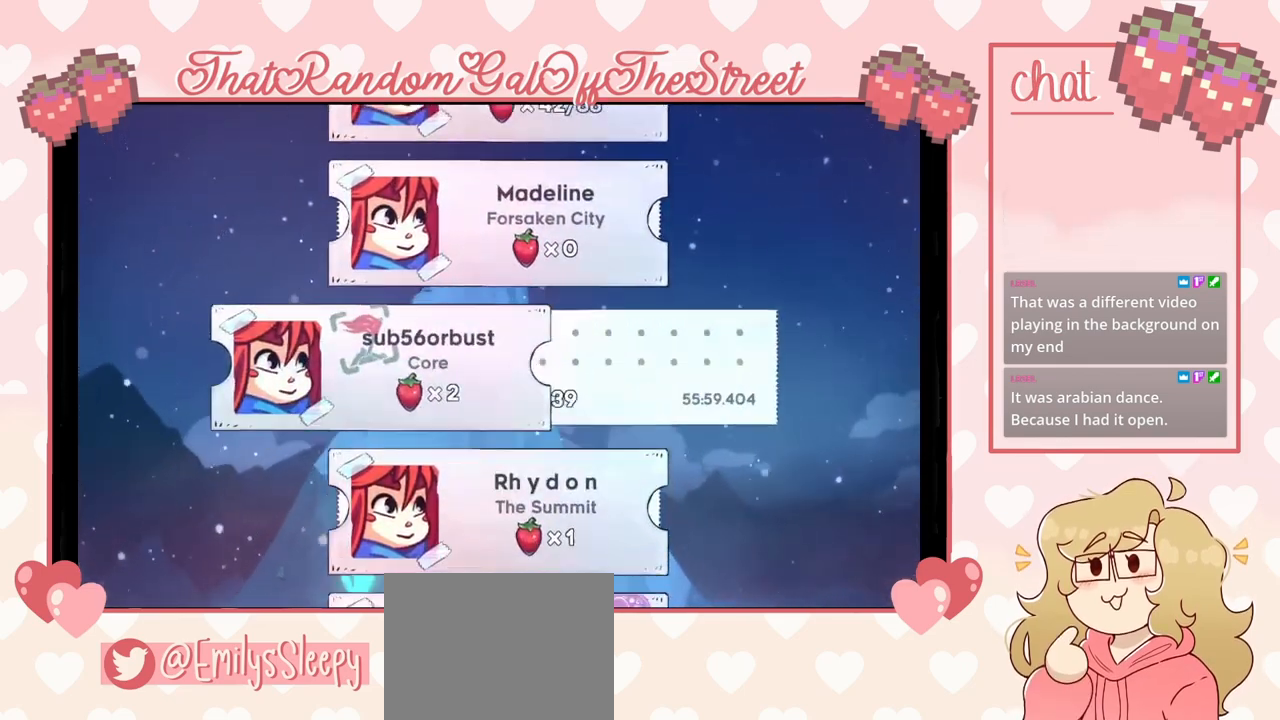
{"buttons": ["DPAD_DOWN"], "left_stick": "center", "right_stick": "center", "events": [[333, "DPAD_DOWN", "down"], [367, "DPAD_DOWN", "up"], [433, "DPAD_DOWN", "down"]]}
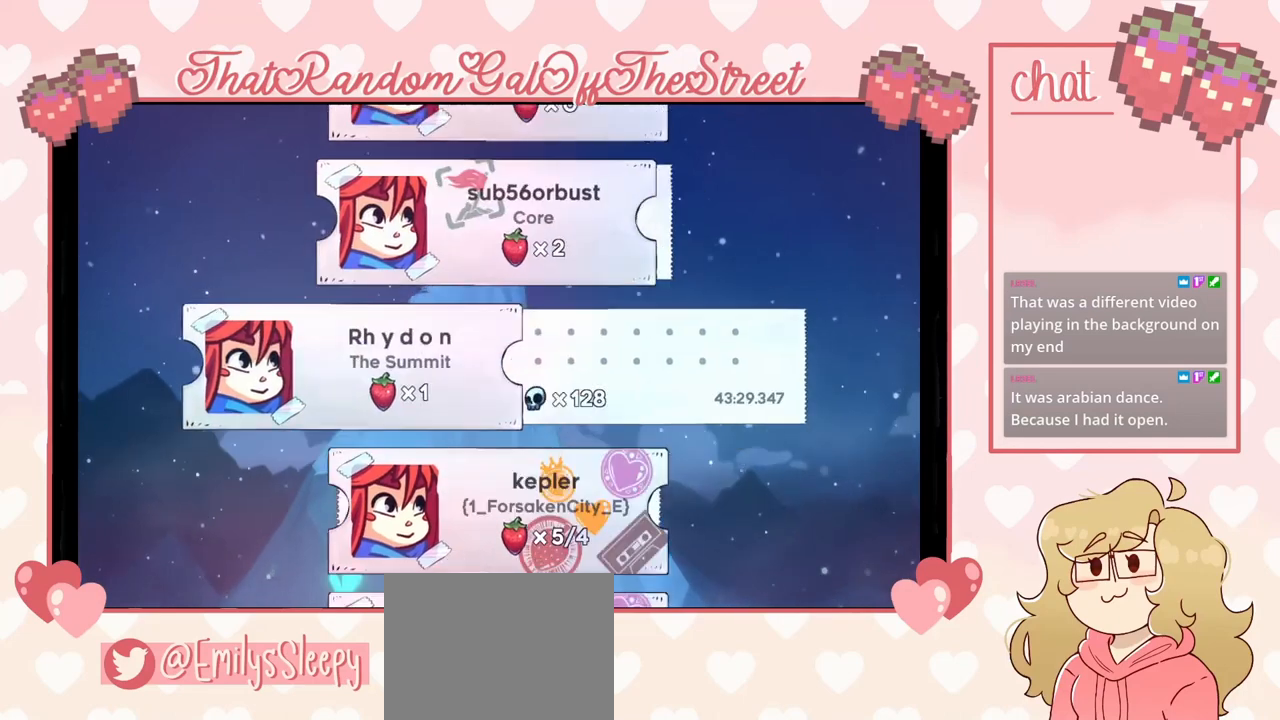
{"buttons": ["DPAD_DOWN"], "left_stick": "center", "right_stick": "center", "events": [[33, "DPAD_DOWN", "up"], [67, "DPAD_DOWN", "down"], [133, "DPAD_DOWN", "up"], [500, "DPAD_DOWN", "down"]]}
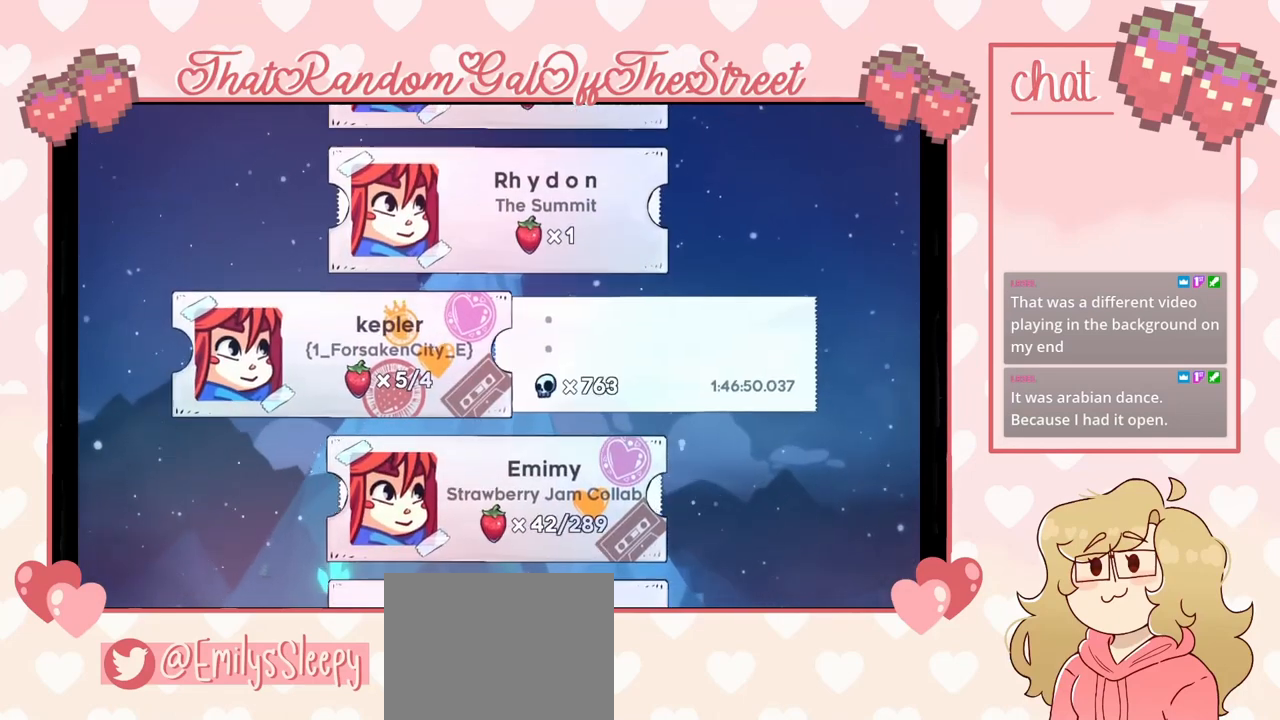
{"buttons": [], "left_stick": "center", "right_stick": "center", "events": [[100, "DPAD_DOWN", "up"]]}
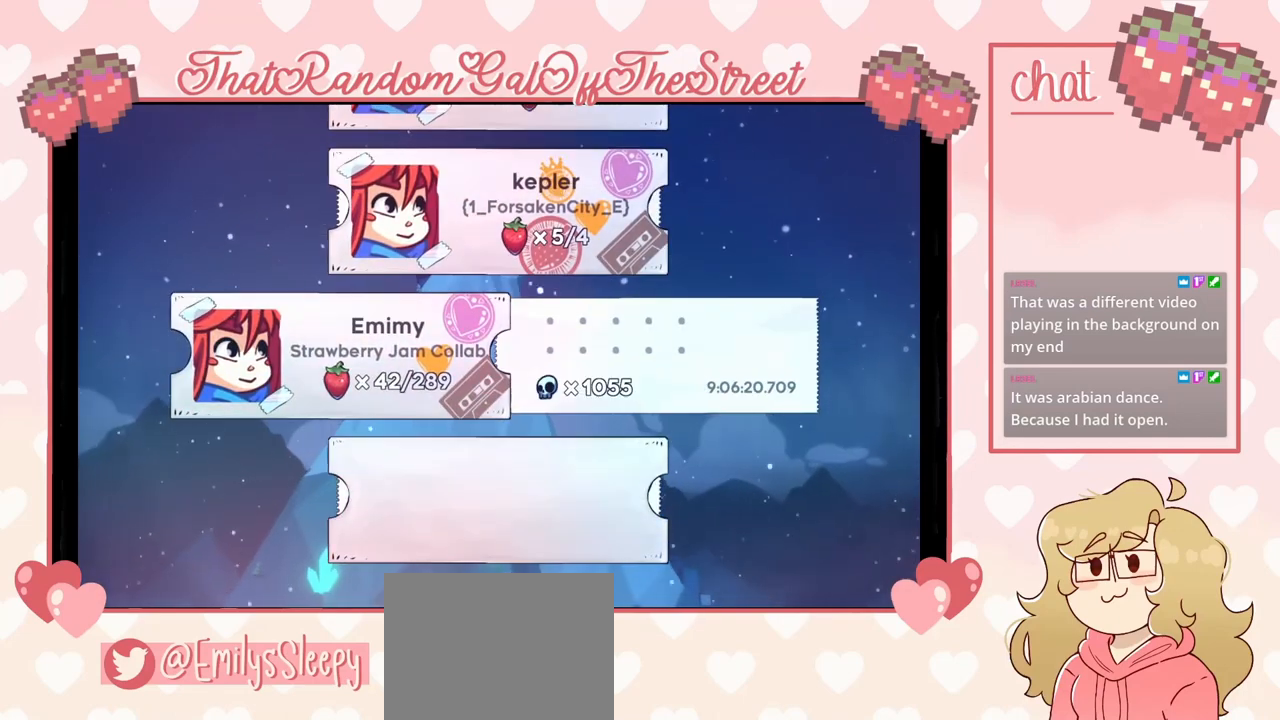
{"buttons": [], "left_stick": "center", "right_stick": "center", "events": [[267, "A", "down"], [333, "A", "up"]]}
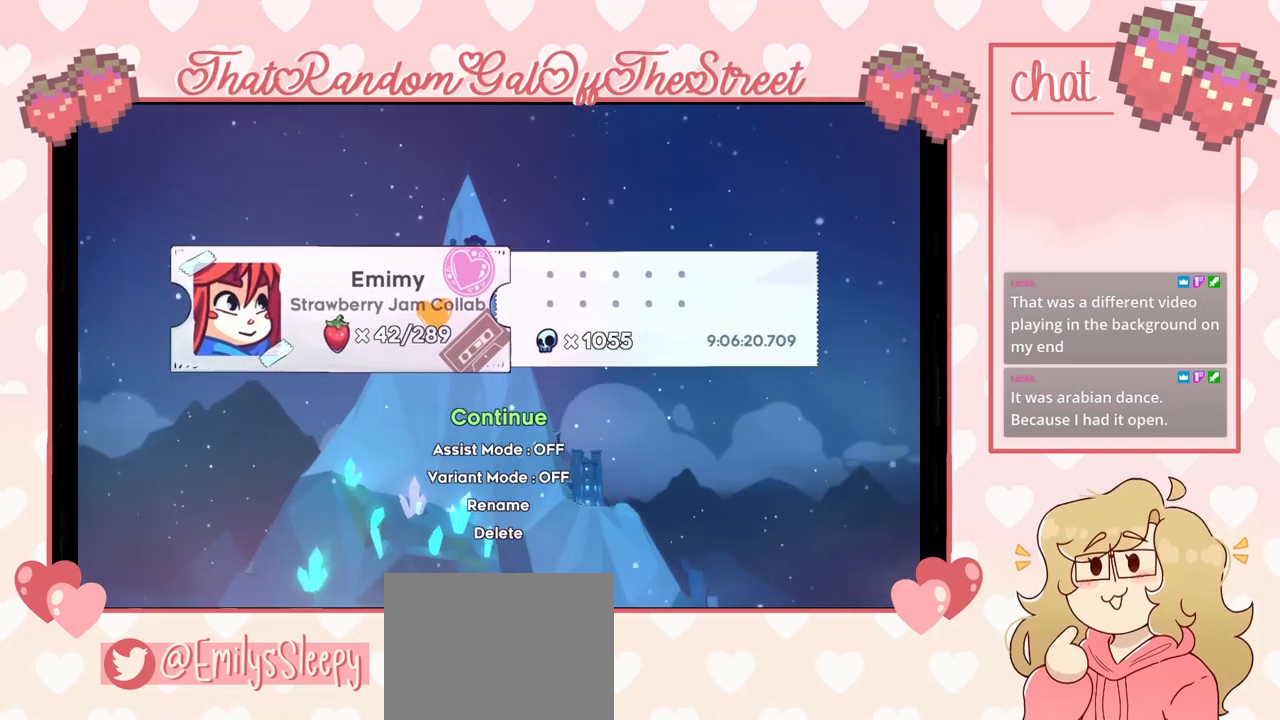
{"buttons": [], "left_stick": "center", "right_stick": "center", "events": []}
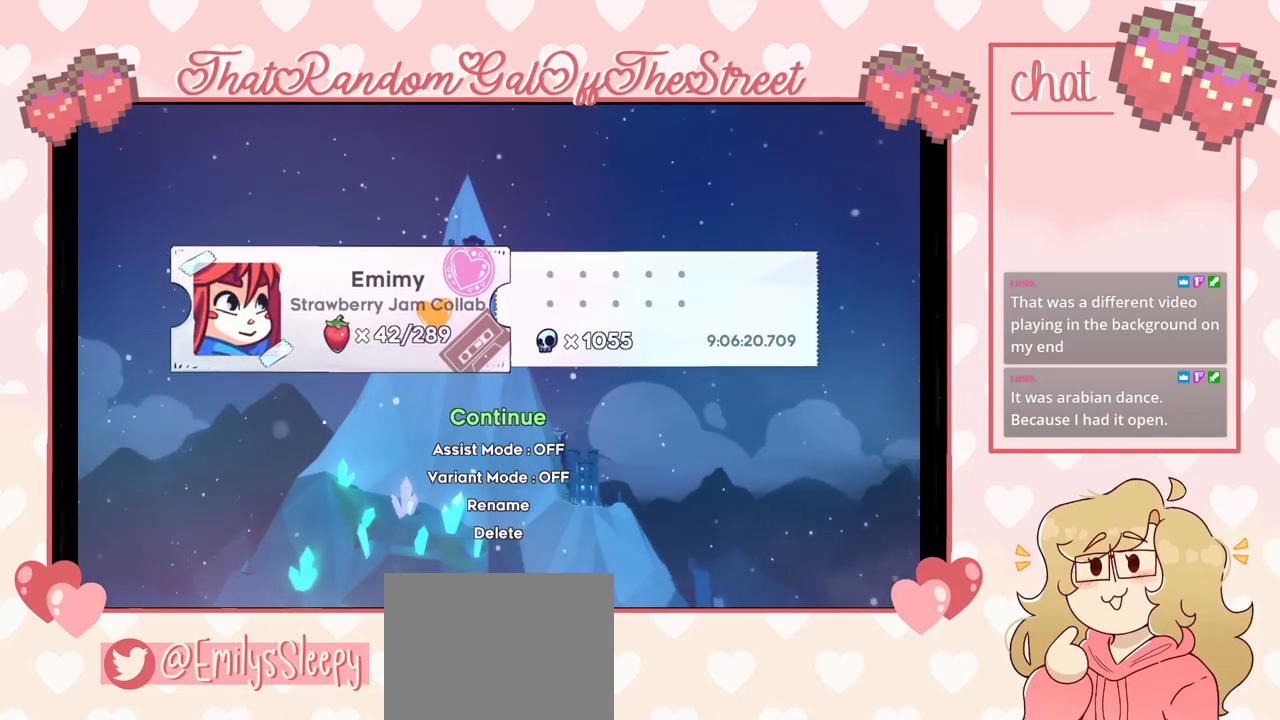
{"buttons": [], "left_stick": "center", "right_stick": "center", "events": [[167, "A", "down"], [267, "A", "up"]]}